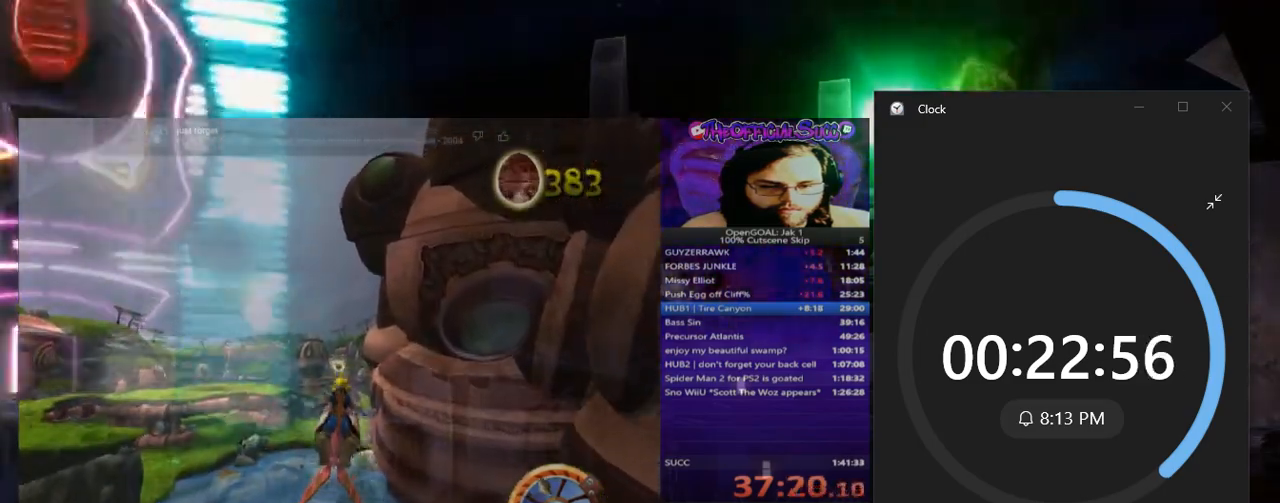
Gameplay with a controller (PlayStation layout); each line is a JSON object with the inputs held at the frame after it. "events" lists button and stick changes between this image and that frame as [ms after this image, input, new state], when the widget could be followed in between. Not read: L3 R3.
{"buttons": ["CROSS", "R1"], "left_stick": "left", "right_stick": "center", "events": [[501, "left_stick", "left"]]}
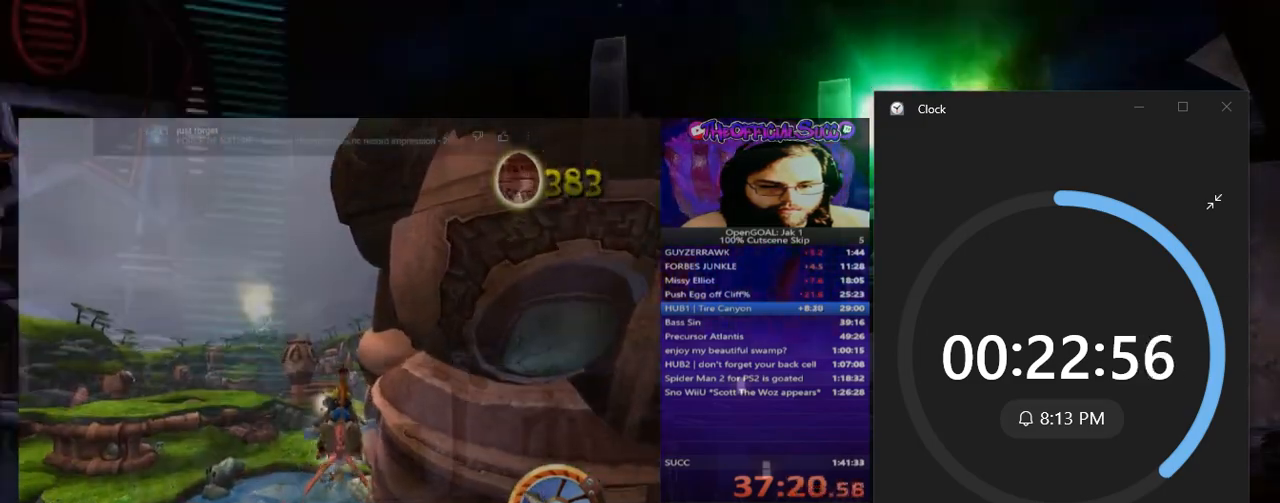
{"buttons": ["CROSS"], "left_stick": "center", "right_stick": "center", "events": [[183, "left_stick", "center"], [350, "R1", "up"]]}
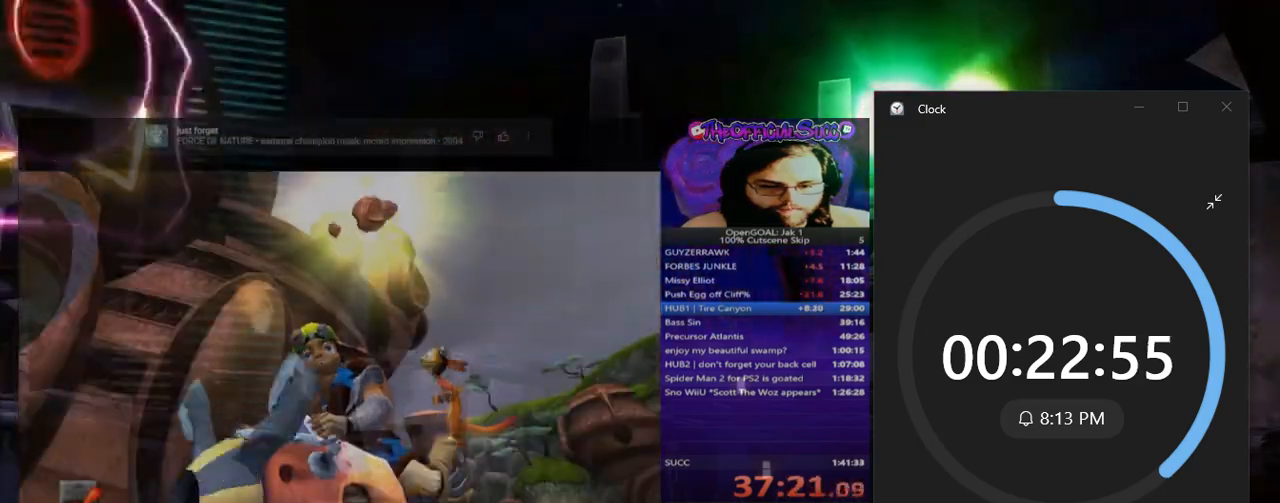
{"buttons": ["CROSS"], "left_stick": "center", "right_stick": "center", "events": []}
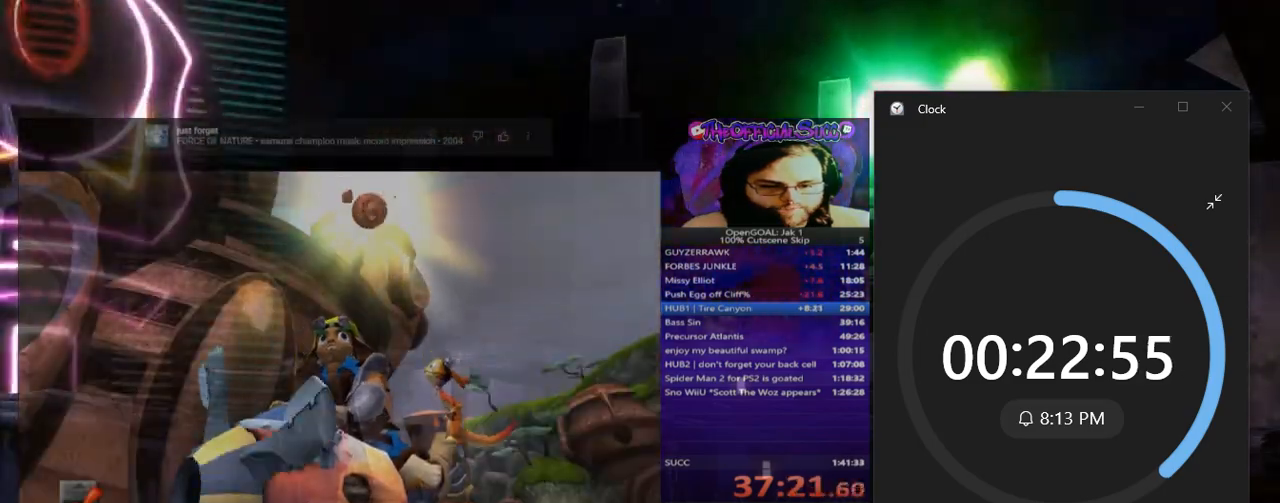
{"buttons": ["CROSS"], "left_stick": "center", "right_stick": "center", "events": []}
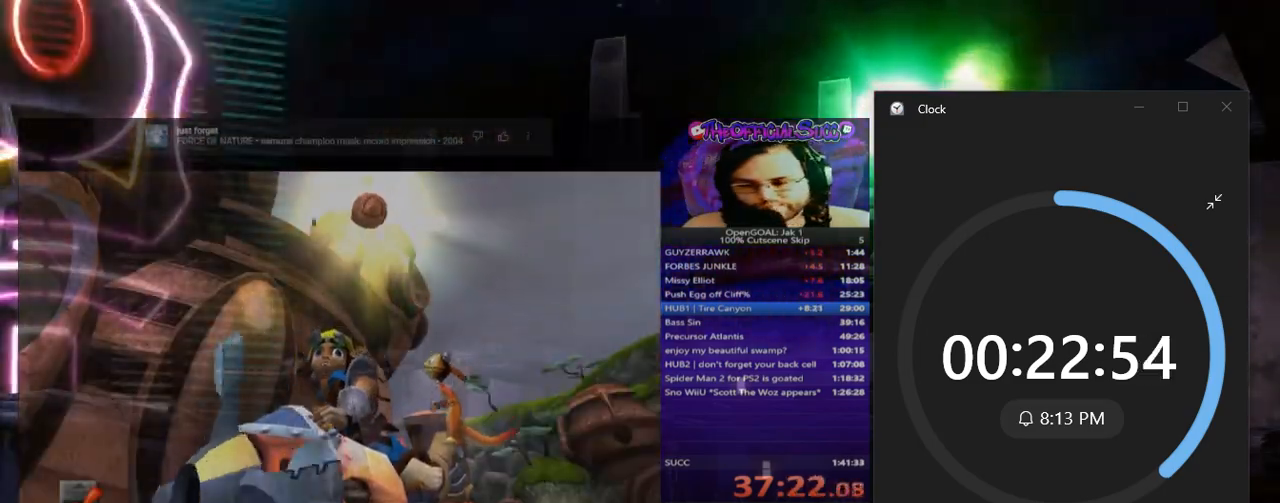
{"buttons": [], "left_stick": "center", "right_stick": "center", "events": [[250, "CROSS", "up"]]}
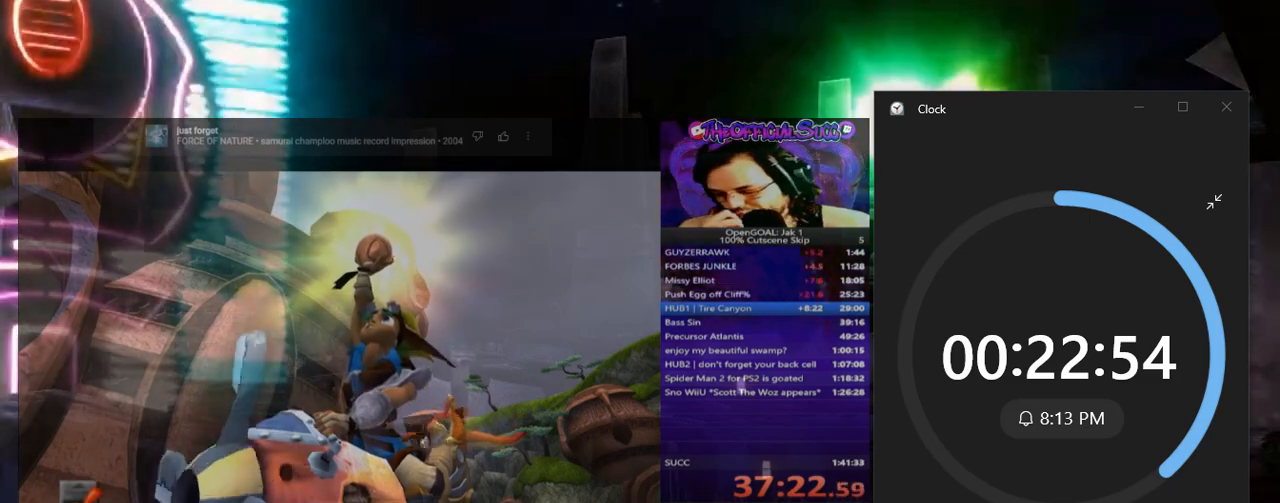
{"buttons": [], "left_stick": "center", "right_stick": "center", "events": []}
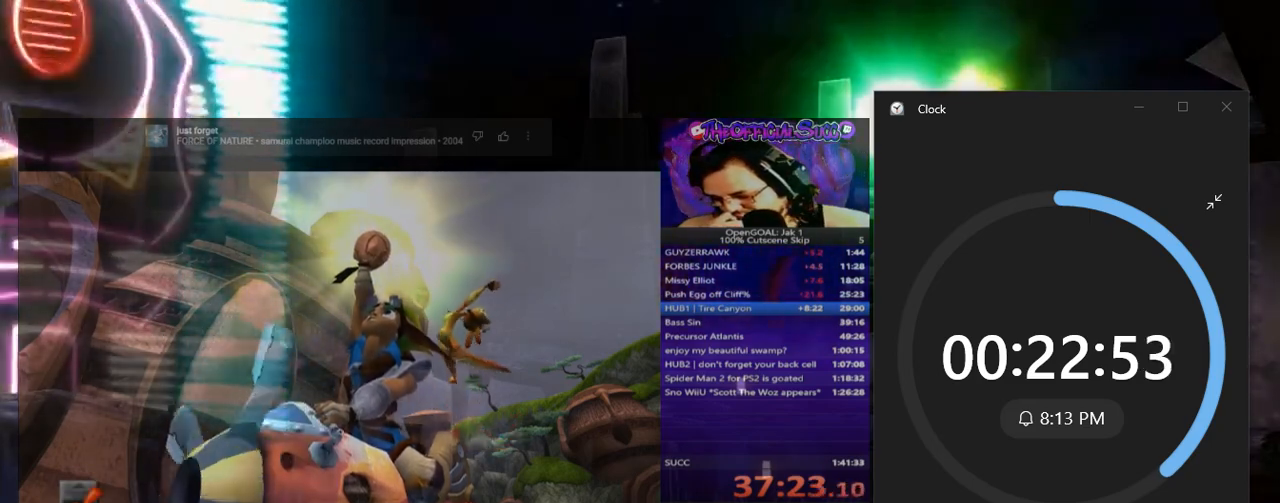
{"buttons": [], "left_stick": "center", "right_stick": "center", "events": []}
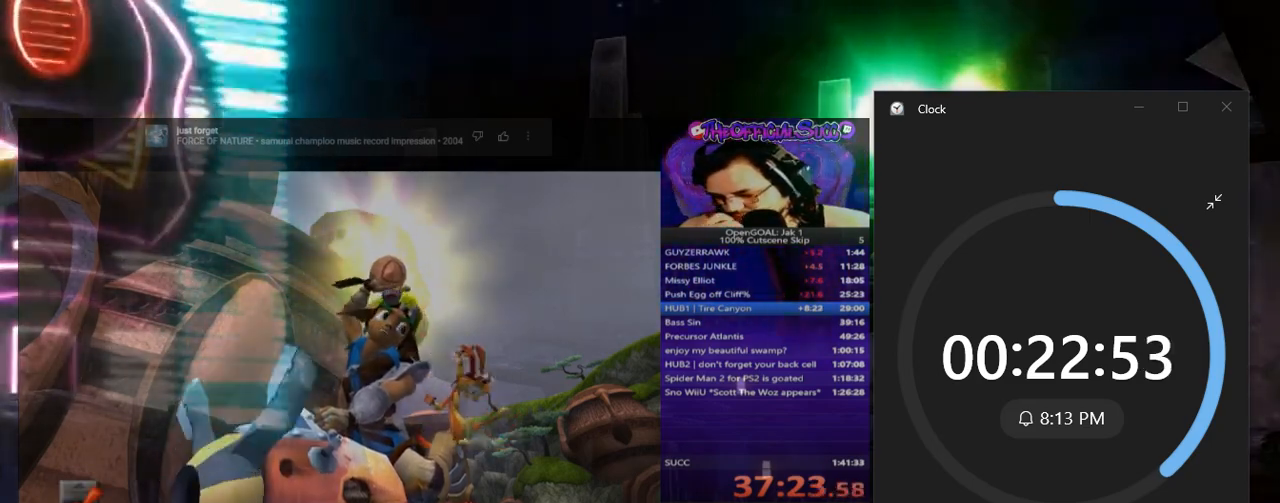
{"buttons": [], "left_stick": "center", "right_stick": "center", "events": []}
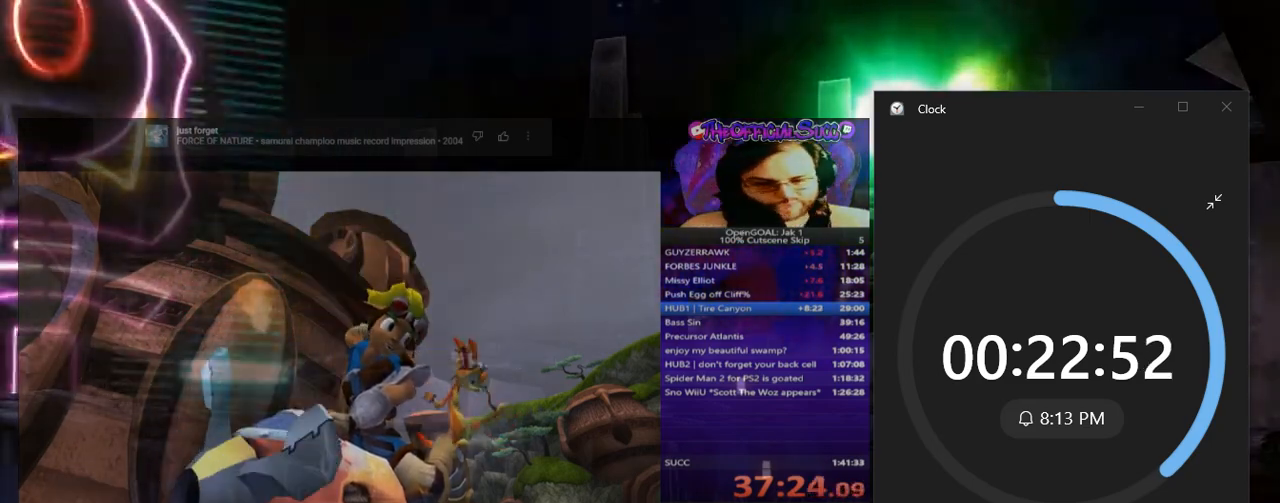
{"buttons": [], "left_stick": "center", "right_stick": "center", "events": []}
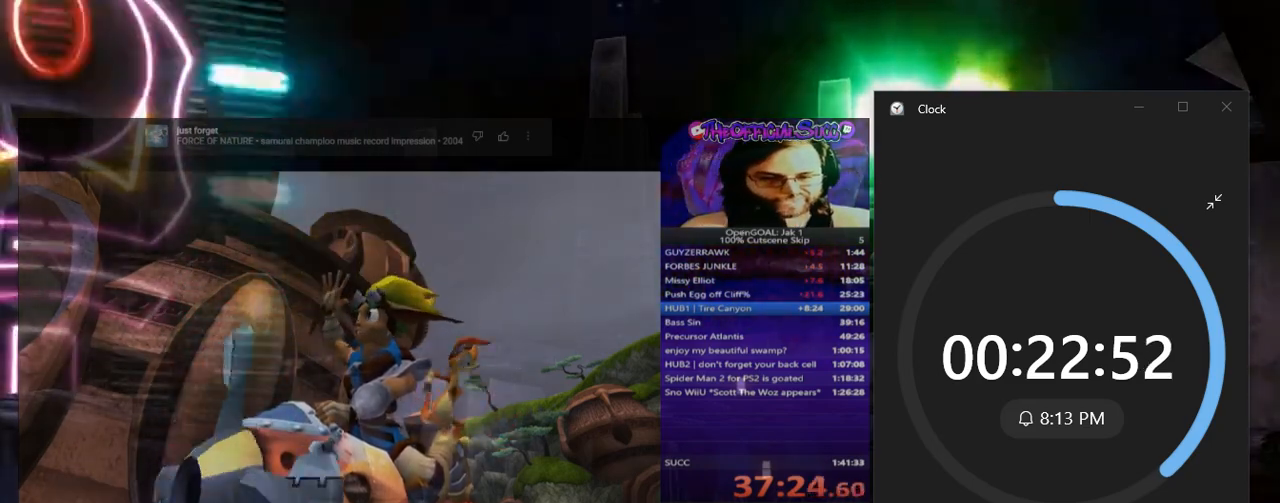
{"buttons": [], "left_stick": "center", "right_stick": "center", "events": []}
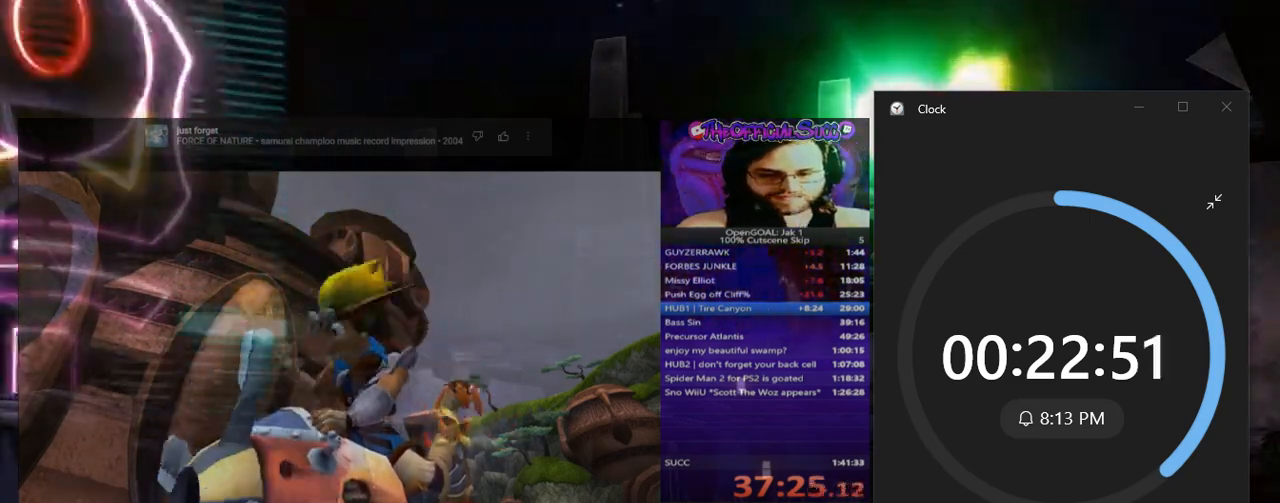
{"buttons": [], "left_stick": "center", "right_stick": "center", "events": []}
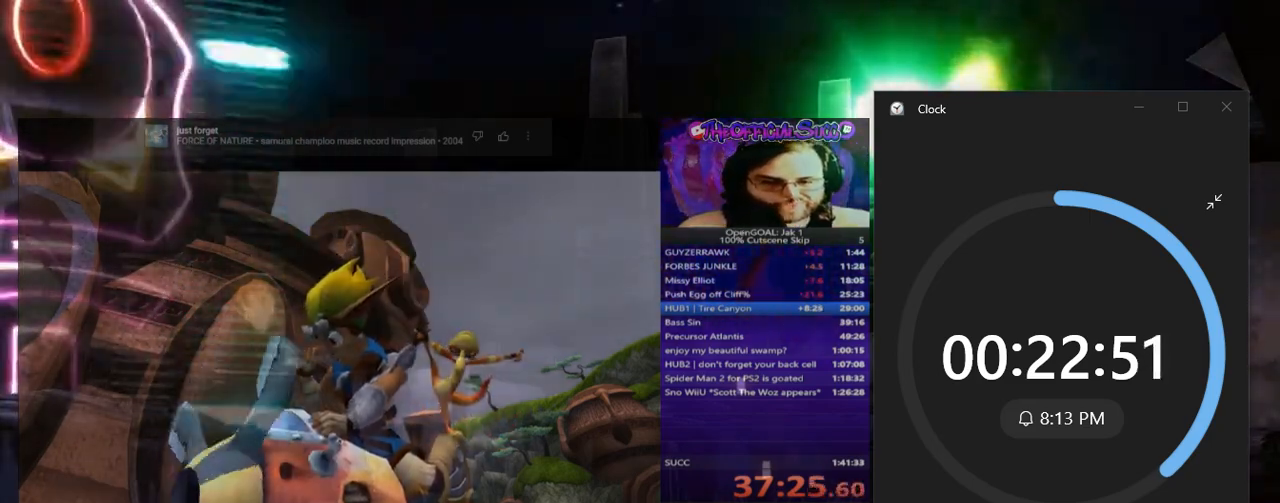
{"buttons": [], "left_stick": "center", "right_stick": "center", "events": []}
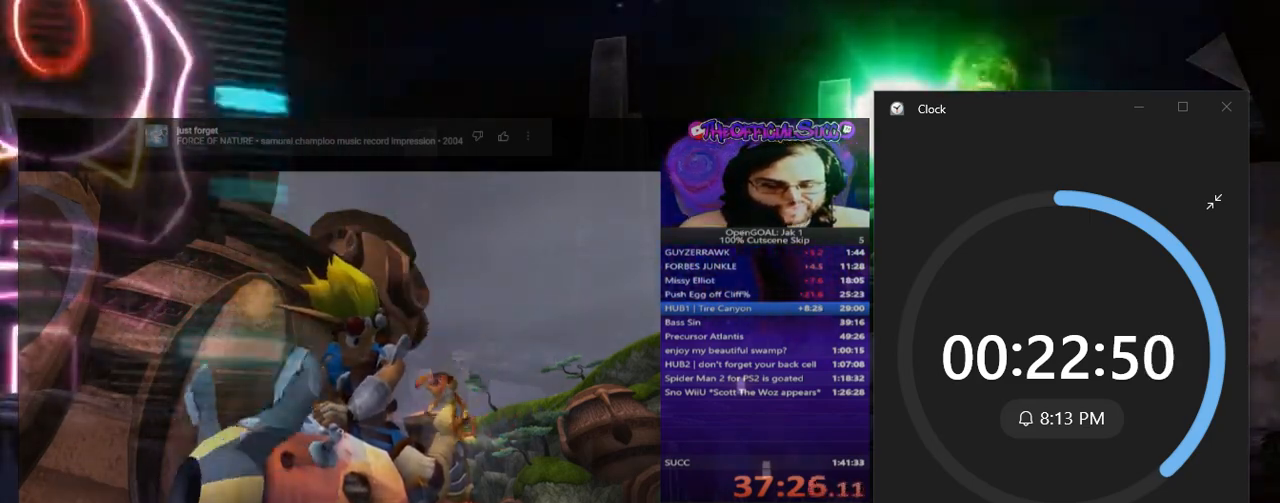
{"buttons": [], "left_stick": "left", "right_stick": "center", "events": [[467, "left_stick", "left"]]}
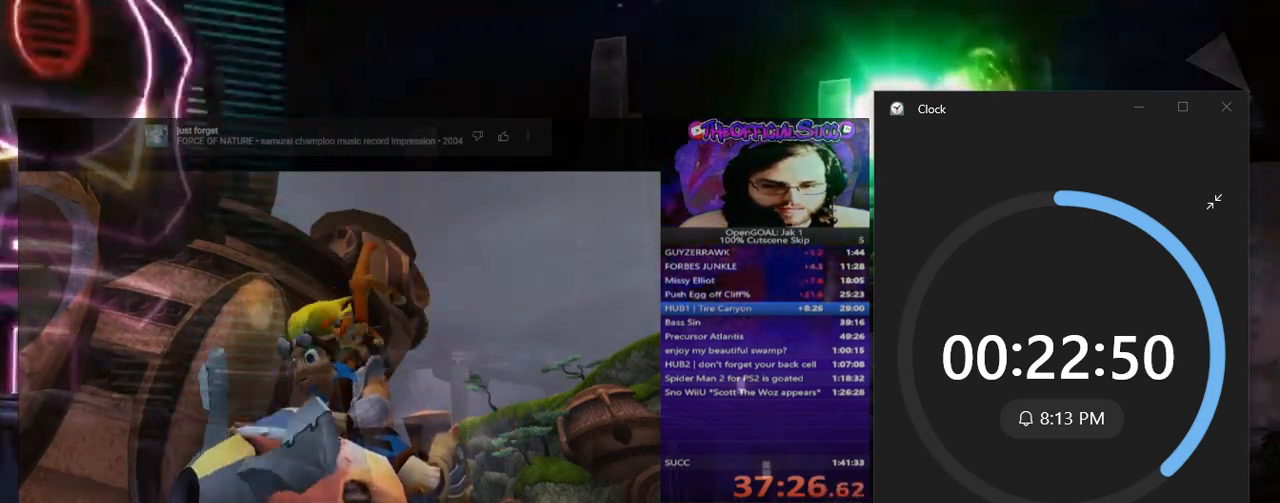
{"buttons": [], "left_stick": "left", "right_stick": "center", "events": []}
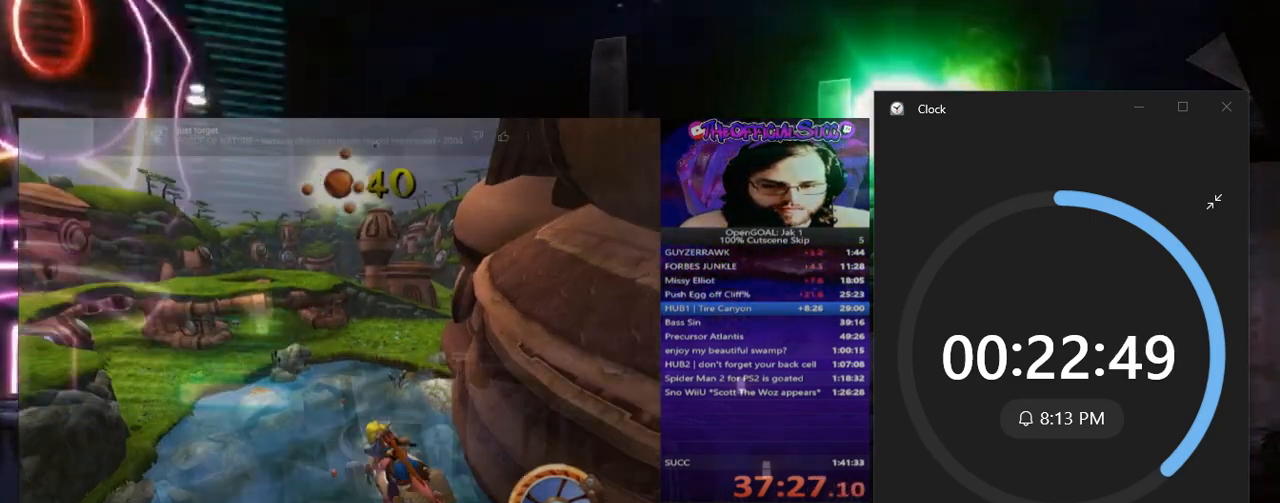
{"buttons": [], "left_stick": "left", "right_stick": "center", "events": []}
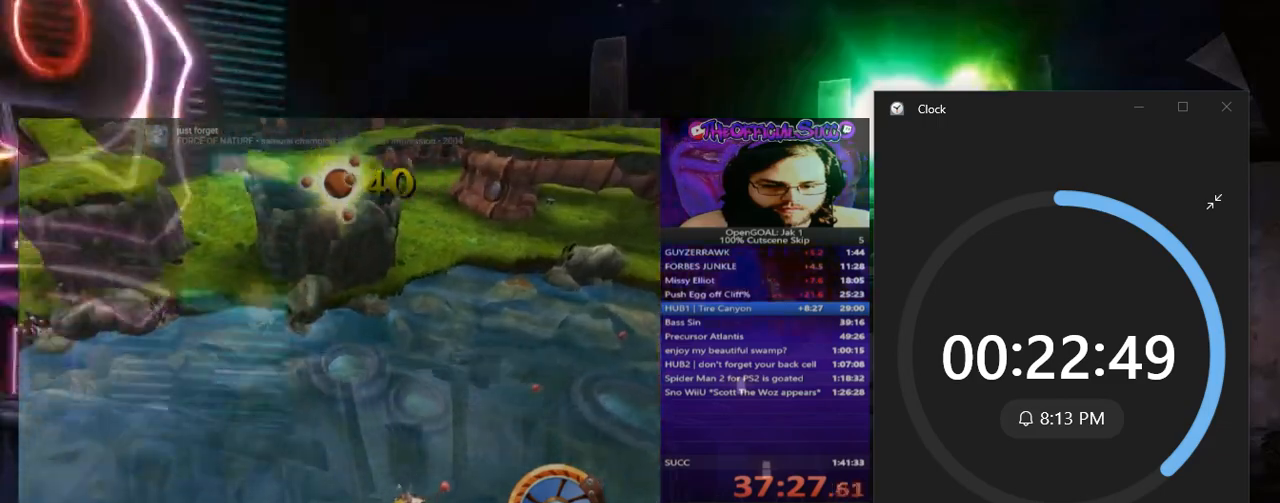
{"buttons": ["CROSS"], "left_stick": "right", "right_stick": "center", "events": [[166, "CROSS", "down"], [217, "left_stick", "center"], [467, "left_stick", "right"]]}
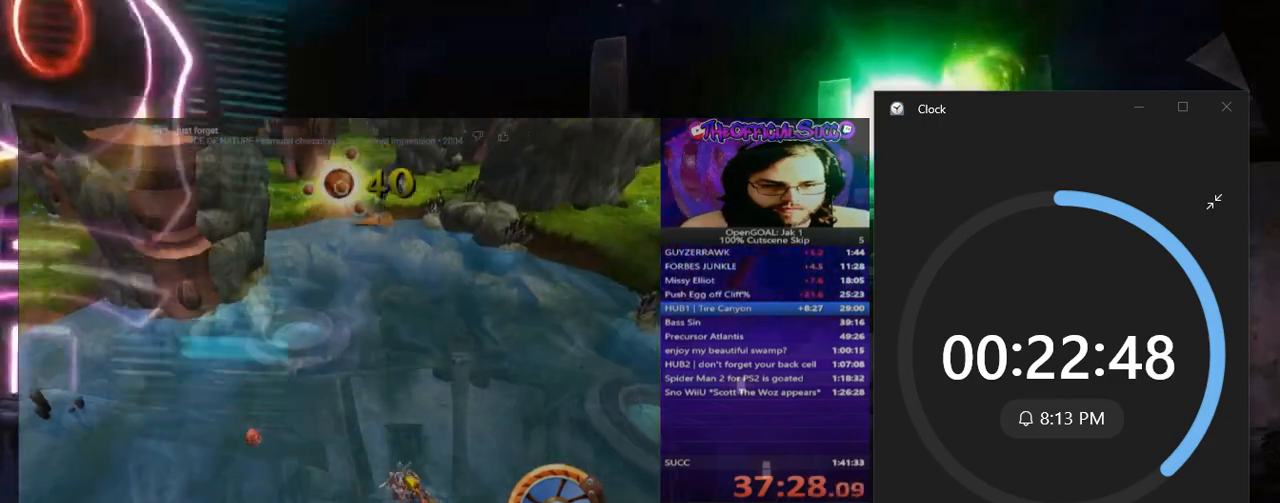
{"buttons": ["CROSS"], "left_stick": "right", "right_stick": "center", "events": [[234, "left_stick", "center"], [484, "left_stick", "right"]]}
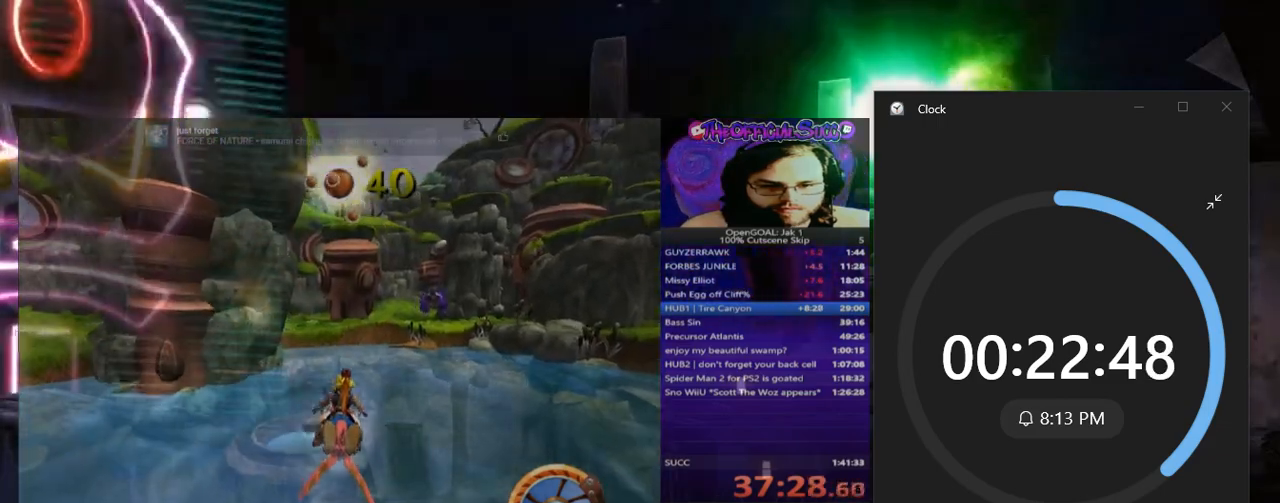
{"buttons": ["CROSS"], "left_stick": "right", "right_stick": "center", "events": []}
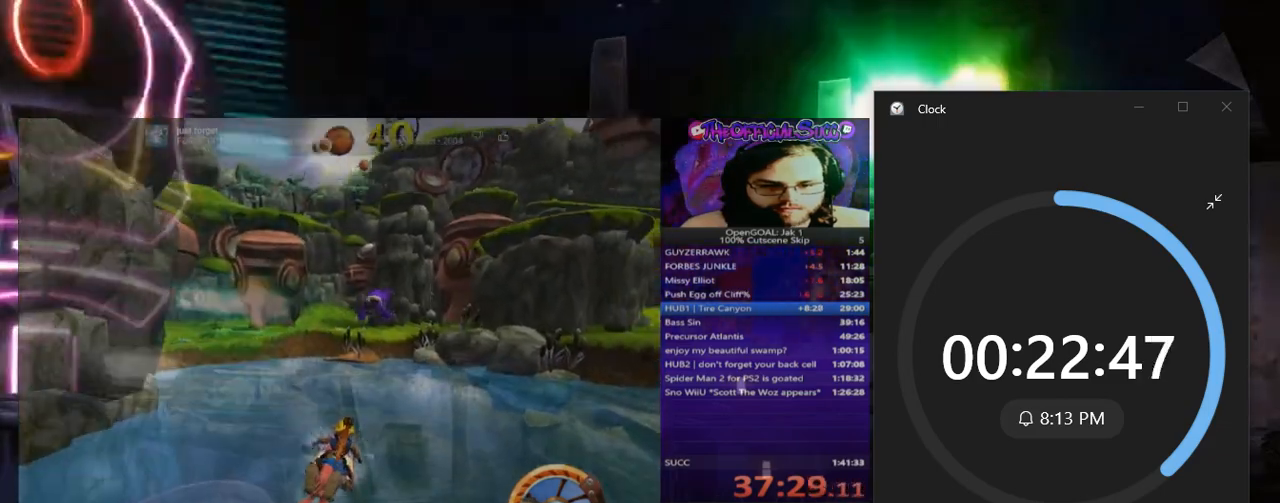
{"buttons": ["CROSS"], "left_stick": "right", "right_stick": "center", "events": []}
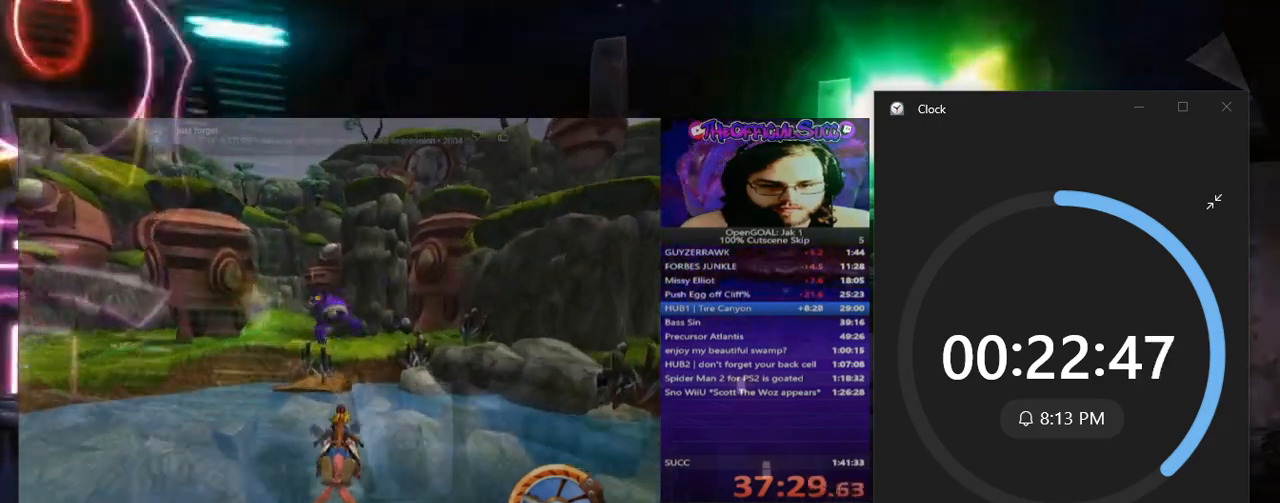
{"buttons": ["CROSS"], "left_stick": "right", "right_stick": "center", "events": []}
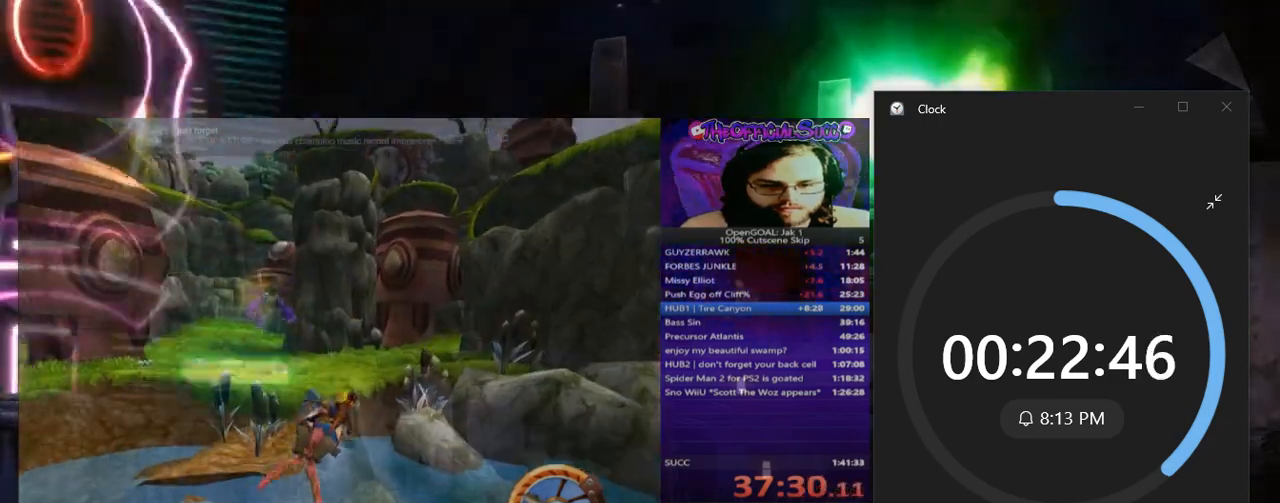
{"buttons": ["CROSS", "R1"], "left_stick": "center", "right_stick": "center", "events": [[134, "left_stick", "center"], [317, "R1", "down"]]}
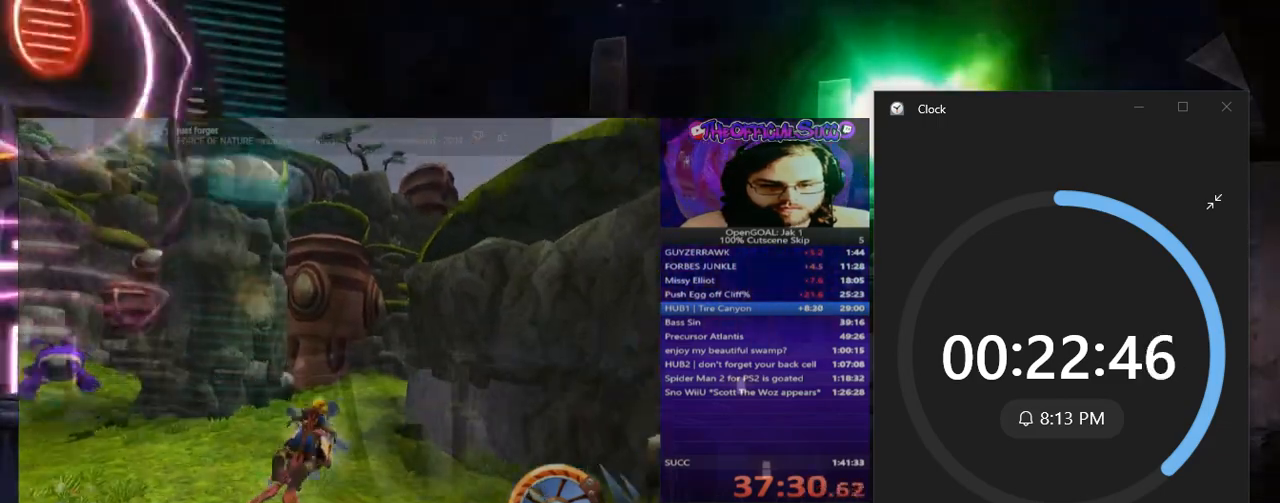
{"buttons": ["CROSS", "R1"], "left_stick": "left", "right_stick": "center", "events": [[450, "left_stick", "left"]]}
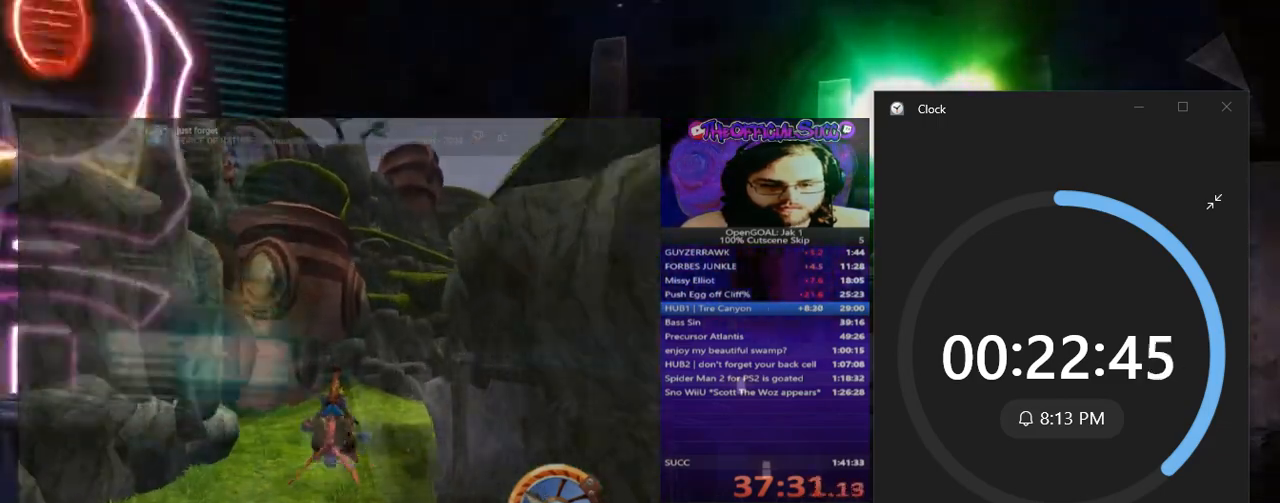
{"buttons": ["CROSS", "SQUARE"], "left_stick": "left", "right_stick": "center", "events": [[167, "R1", "up"], [267, "CROSS", "up"], [284, "SQUARE", "down"], [434, "CROSS", "down"]]}
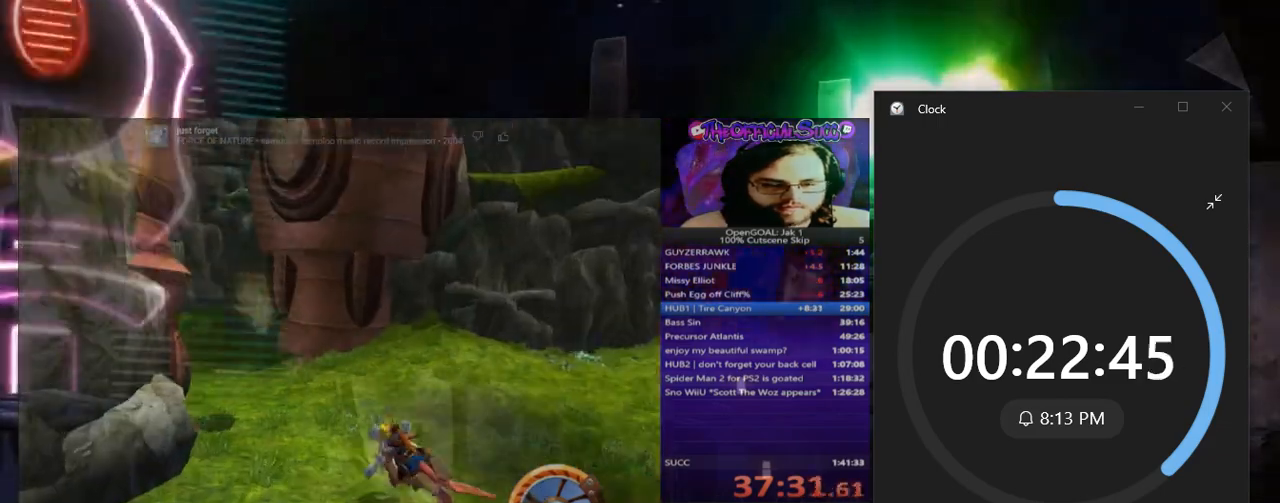
{"buttons": ["CROSS"], "left_stick": "left", "right_stick": "center", "events": [[16, "SQUARE", "up"]]}
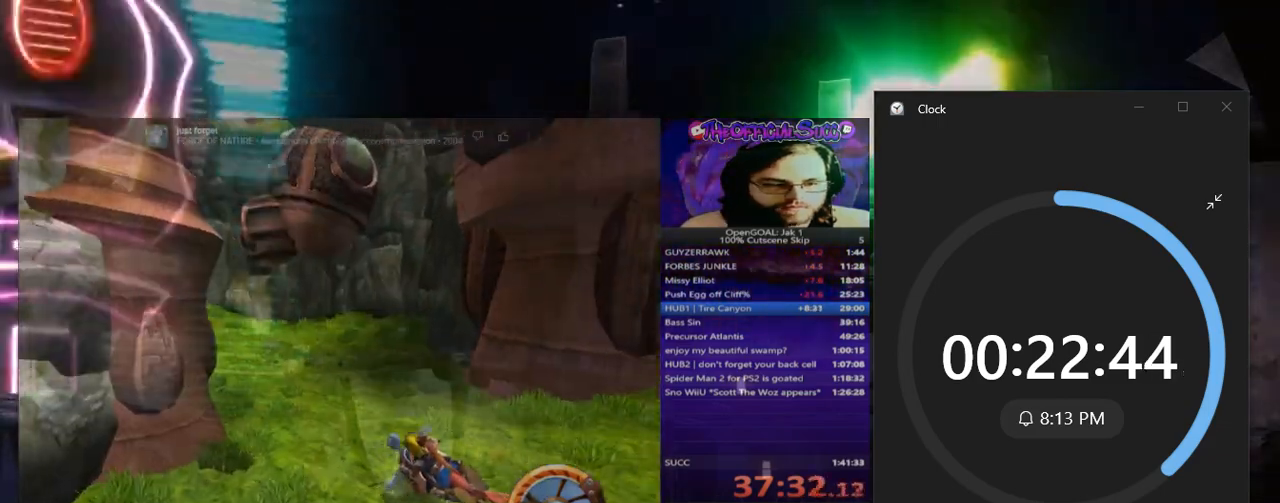
{"buttons": ["CROSS"], "left_stick": "left", "right_stick": "center", "events": []}
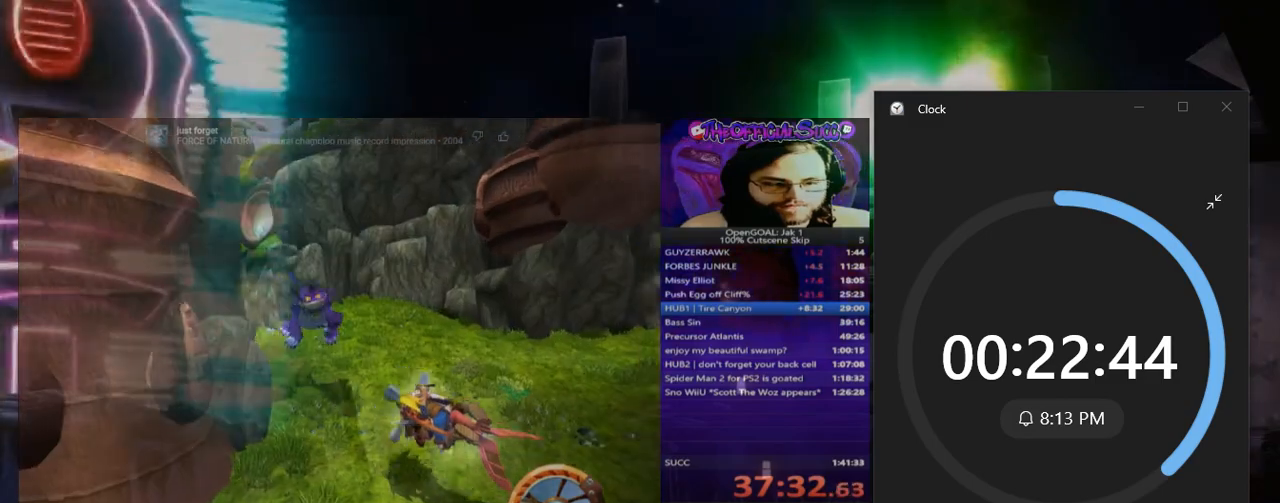
{"buttons": ["CROSS"], "left_stick": "left", "right_stick": "center", "events": [[66, "R1", "down"], [400, "R1", "up"]]}
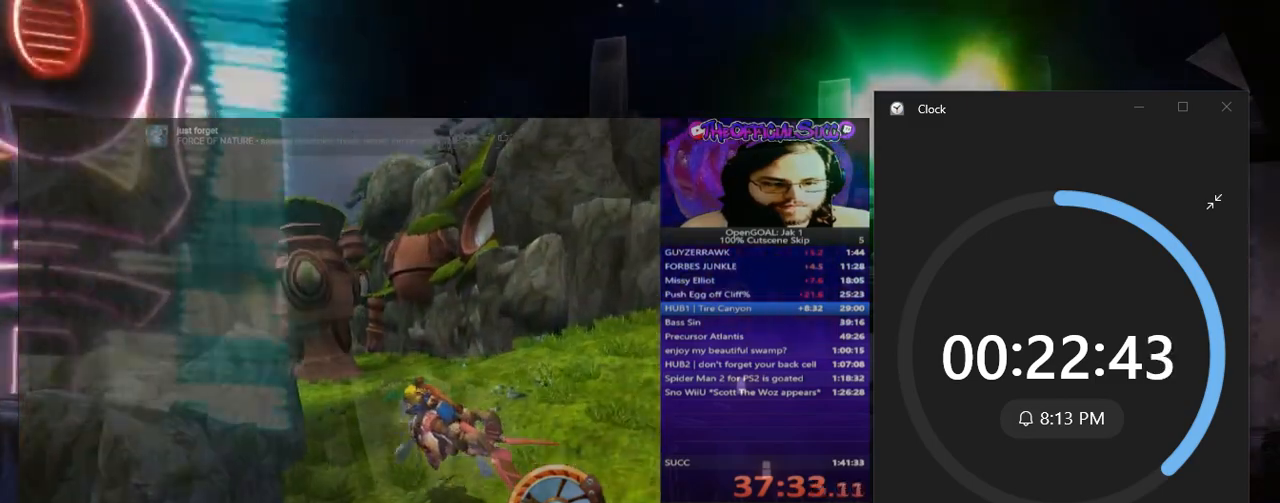
{"buttons": ["CROSS"], "left_stick": "center", "right_stick": "center", "events": [[401, "left_stick", "center"]]}
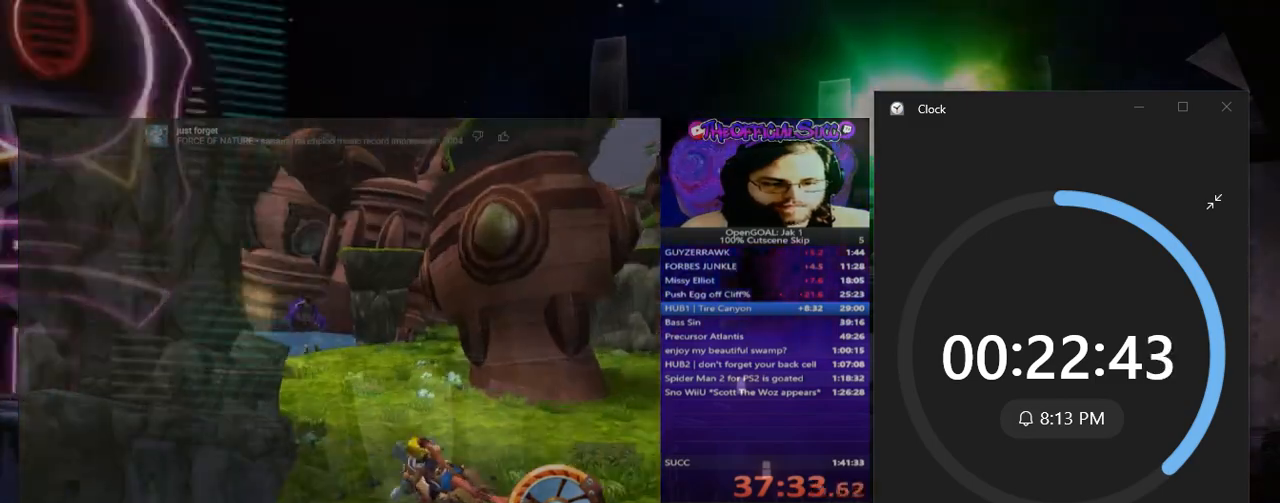
{"buttons": ["CROSS"], "left_stick": "right", "right_stick": "center", "events": [[317, "left_stick", "right"]]}